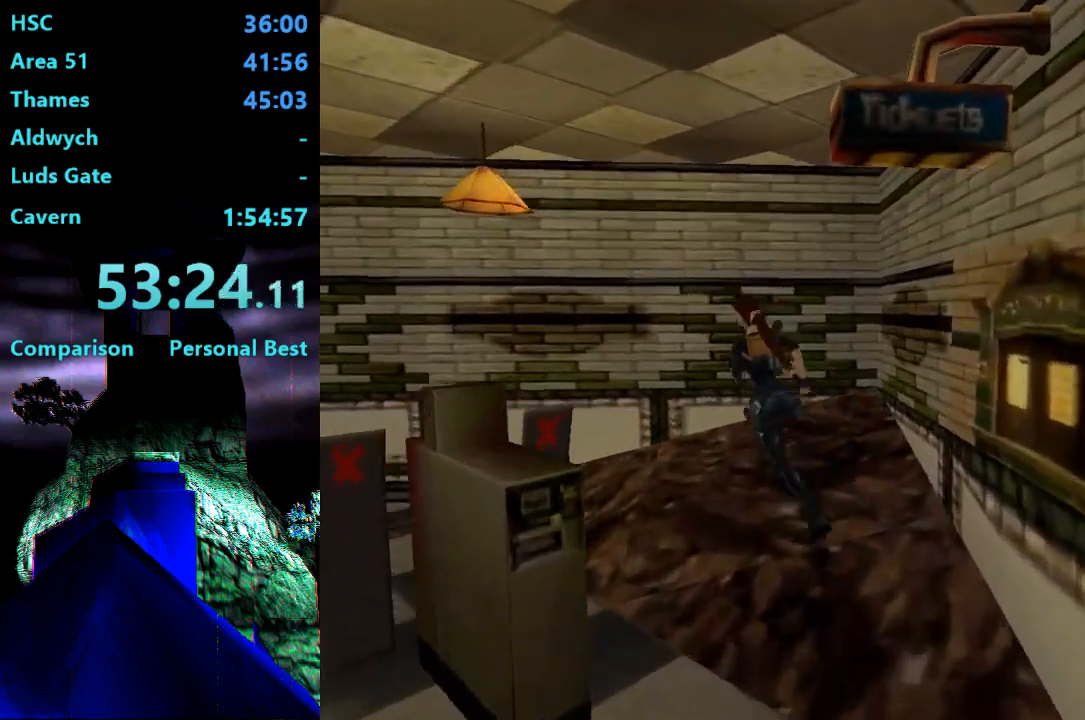
Gameplay with a controller (PlayStation layout); each line is a JSON object with the inputs held at the frame after it. "events" lists button and stick changes between this image and that frame as [ms after this image, input, new state], when the widget could be followed in between. Not read: L3 R3 left_stick.
{"buttons": ["DPAD_UP", "DPAD_LEFT"], "right_stick": "center", "events": [[167, "DPAD_LEFT", "up"], [333, "DPAD_LEFT", "down"]]}
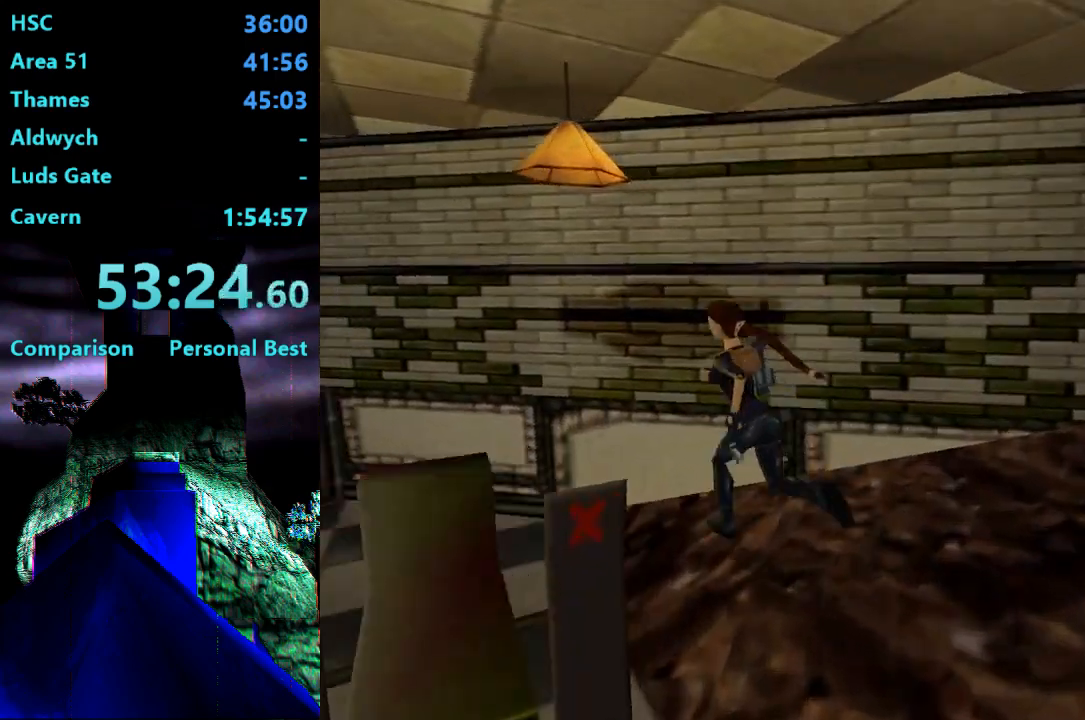
{"buttons": ["DPAD_UP", "DPAD_LEFT"], "right_stick": "center", "events": []}
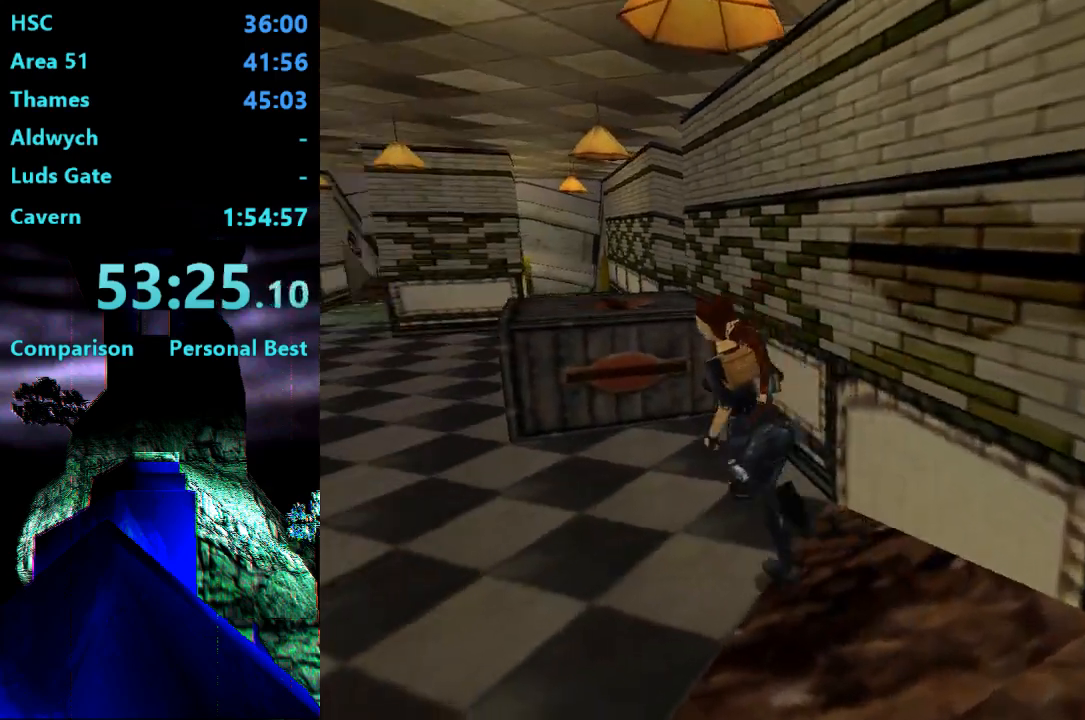
{"buttons": ["R2", "DPAD_UP", "DPAD_RIGHT"], "right_stick": "center", "events": [[100, "DPAD_LEFT", "up"], [100, "R2", "down"], [467, "DPAD_RIGHT", "down"]]}
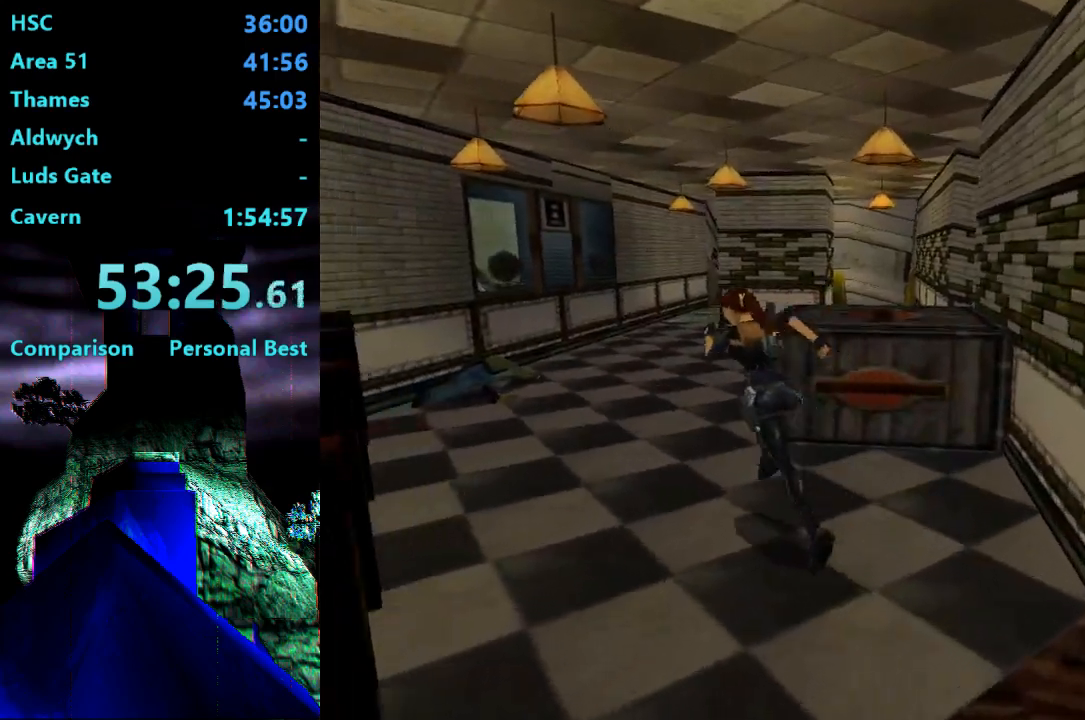
{"buttons": ["R2", "DPAD_UP", "DPAD_RIGHT"], "right_stick": "center", "events": []}
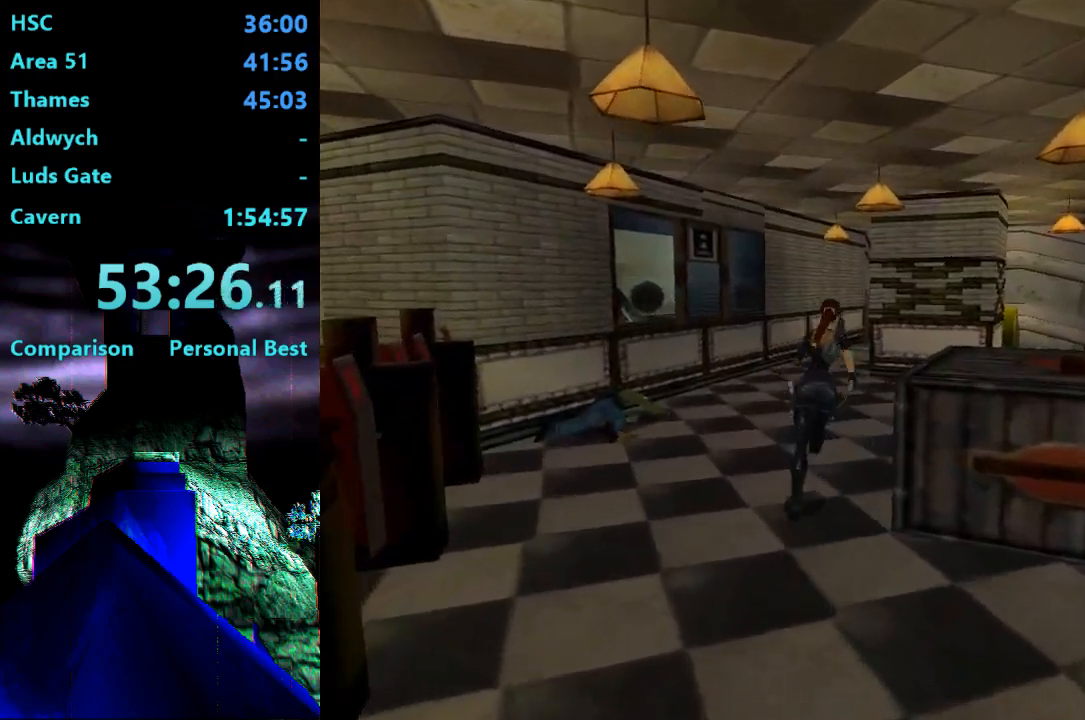
{"buttons": ["R2", "DPAD_UP", "DPAD_RIGHT"], "right_stick": "center", "events": []}
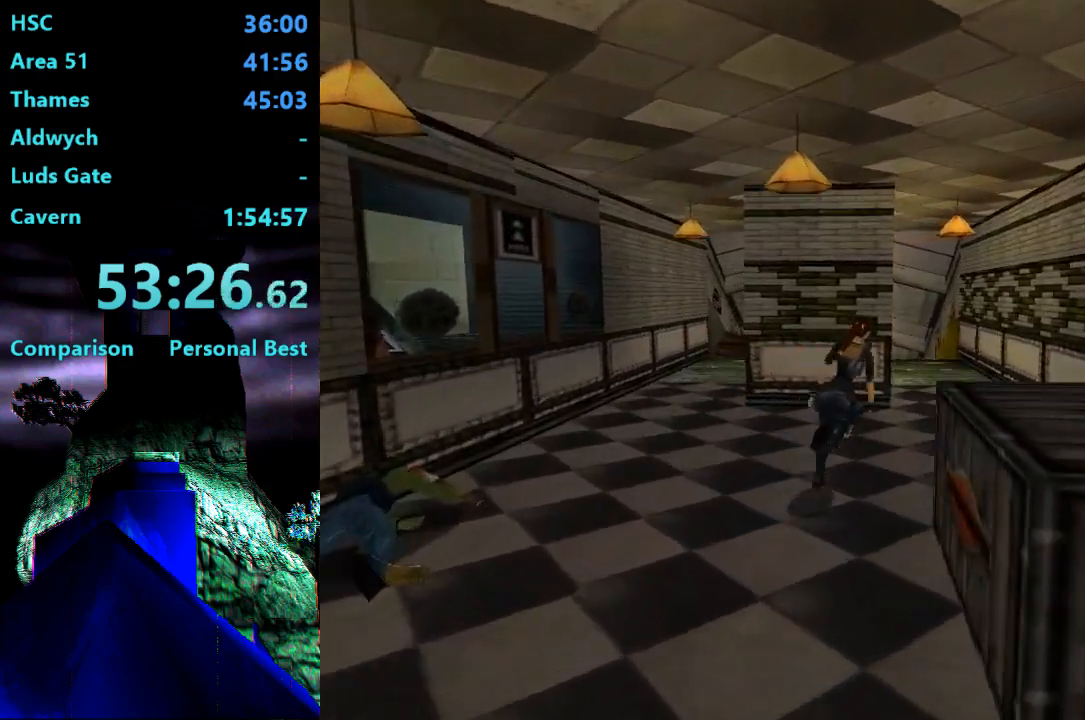
{"buttons": ["R2", "DPAD_UP", "DPAD_LEFT"], "right_stick": "center", "events": [[250, "DPAD_RIGHT", "up"], [450, "DPAD_LEFT", "down"]]}
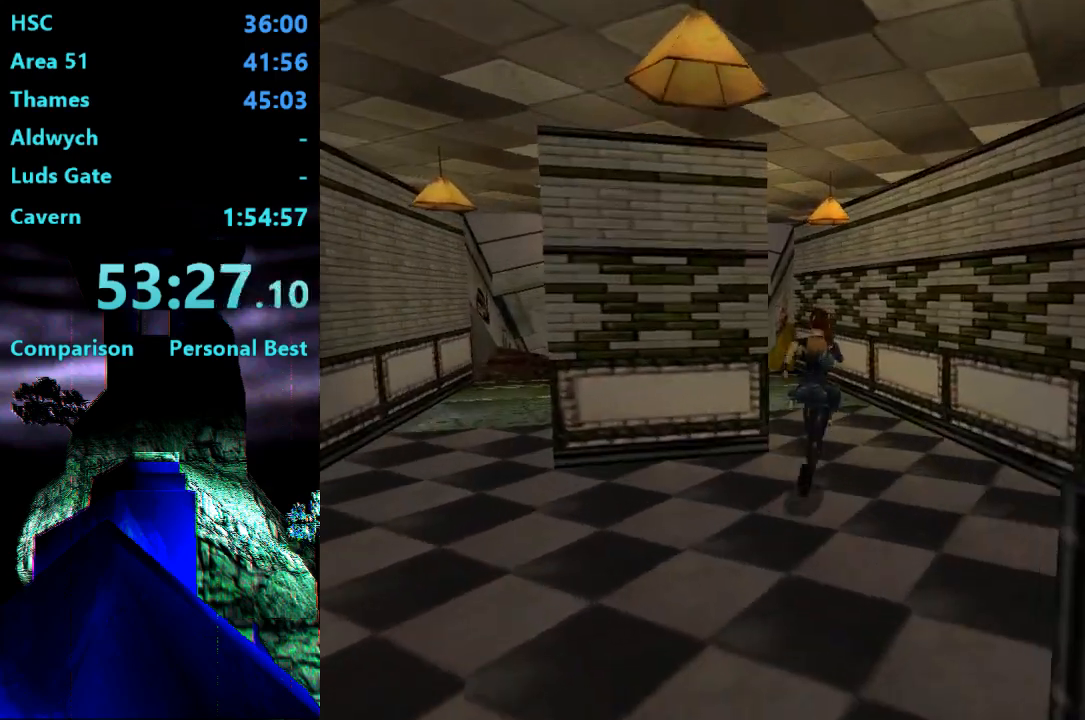
{"buttons": ["R2", "DPAD_UP", "DPAD_LEFT"], "right_stick": "center", "events": [[200, "DPAD_LEFT", "up"], [400, "DPAD_LEFT", "down"]]}
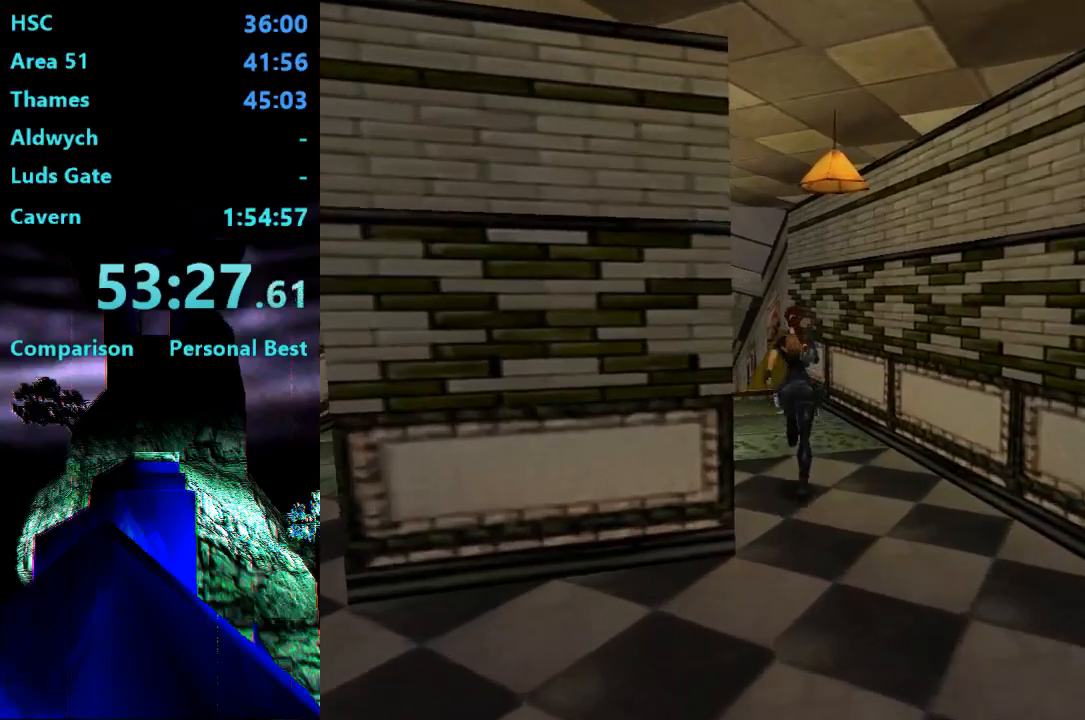
{"buttons": ["R2", "DPAD_UP", "DPAD_LEFT"], "right_stick": "center", "events": [[167, "DPAD_LEFT", "up"], [333, "DPAD_LEFT", "down"]]}
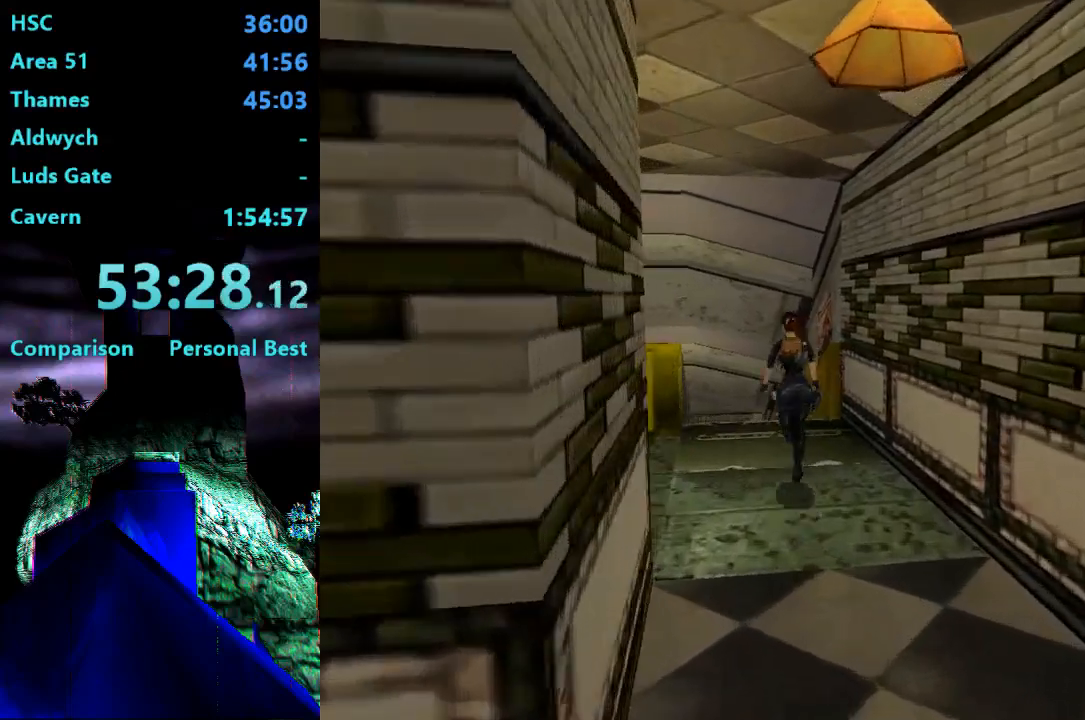
{"buttons": ["R2", "DPAD_UP"], "right_stick": "center", "events": [[100, "DPAD_LEFT", "up"]]}
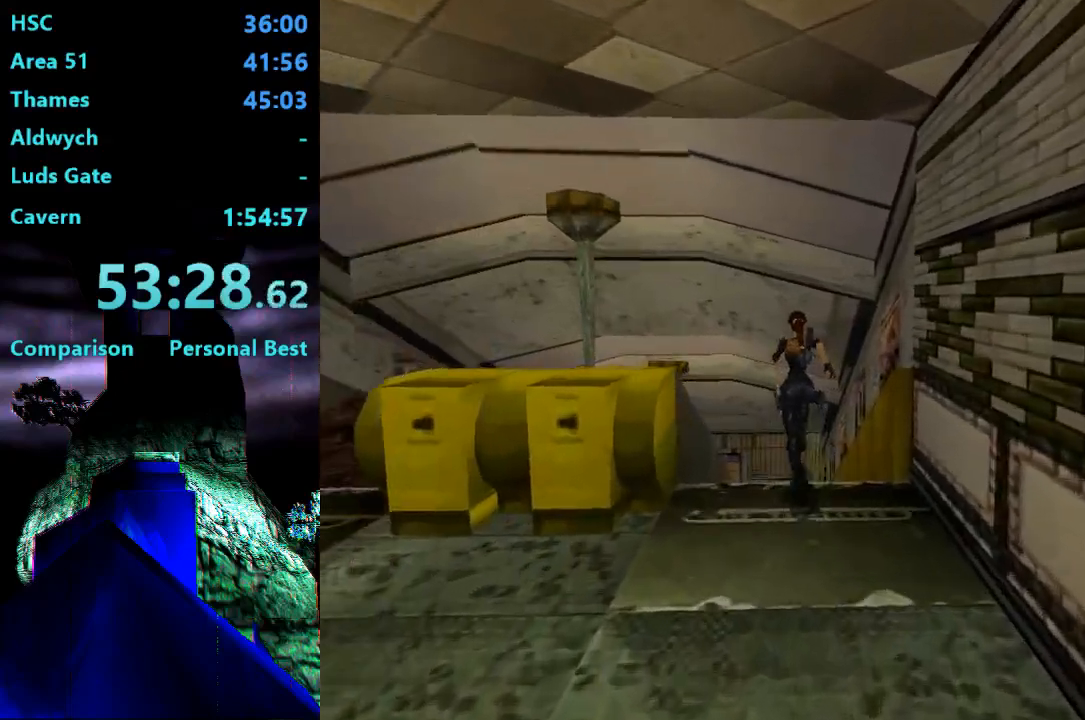
{"buttons": ["SQUARE", "R2", "DPAD_UP"], "right_stick": "center", "events": [[200, "SQUARE", "down"], [233, "DPAD_LEFT", "down"], [267, "DPAD_LEFT", "up"]]}
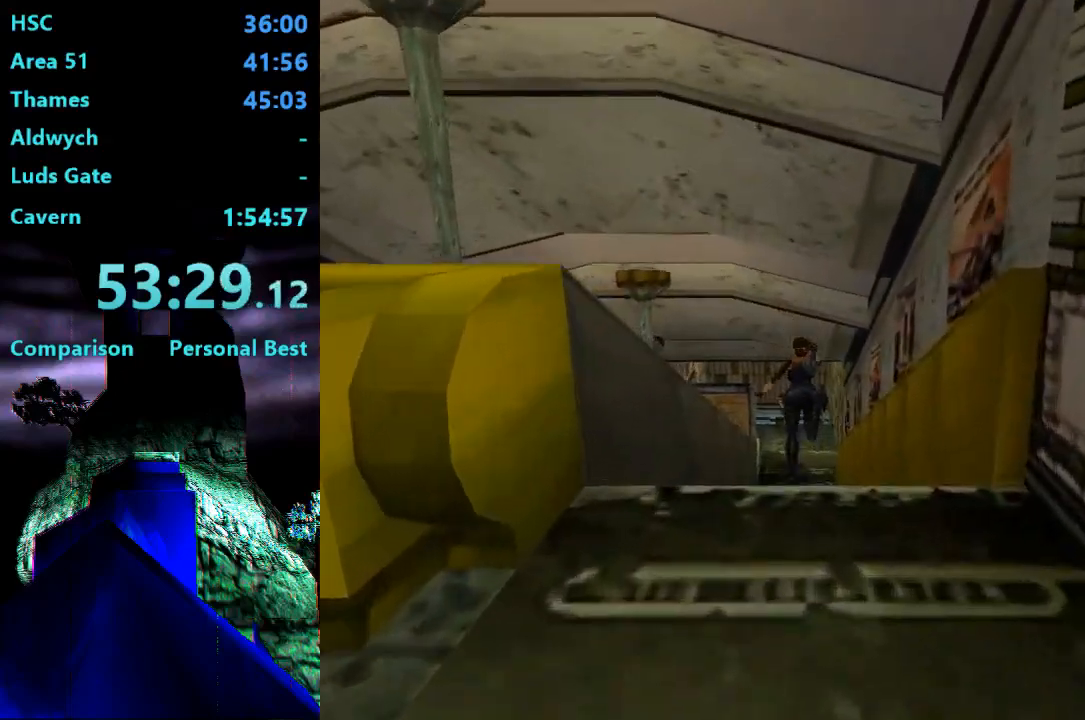
{"buttons": ["DPAD_UP"], "right_stick": "center", "events": [[400, "SQUARE", "up"], [500, "R2", "up"]]}
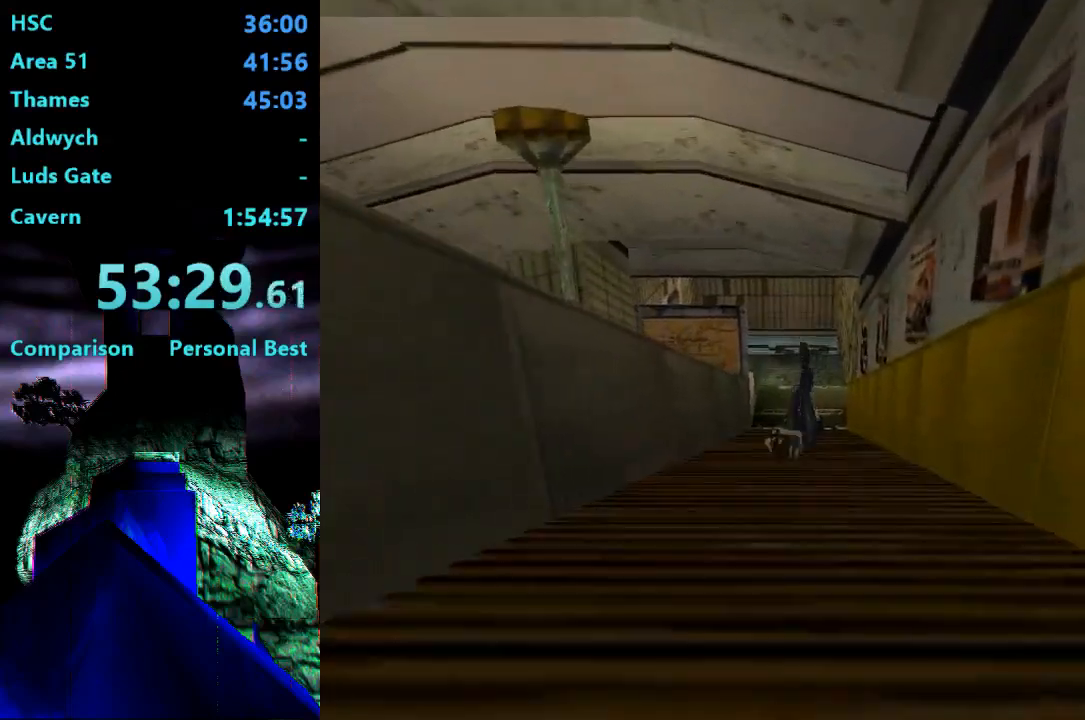
{"buttons": ["DPAD_UP"], "right_stick": "center", "events": []}
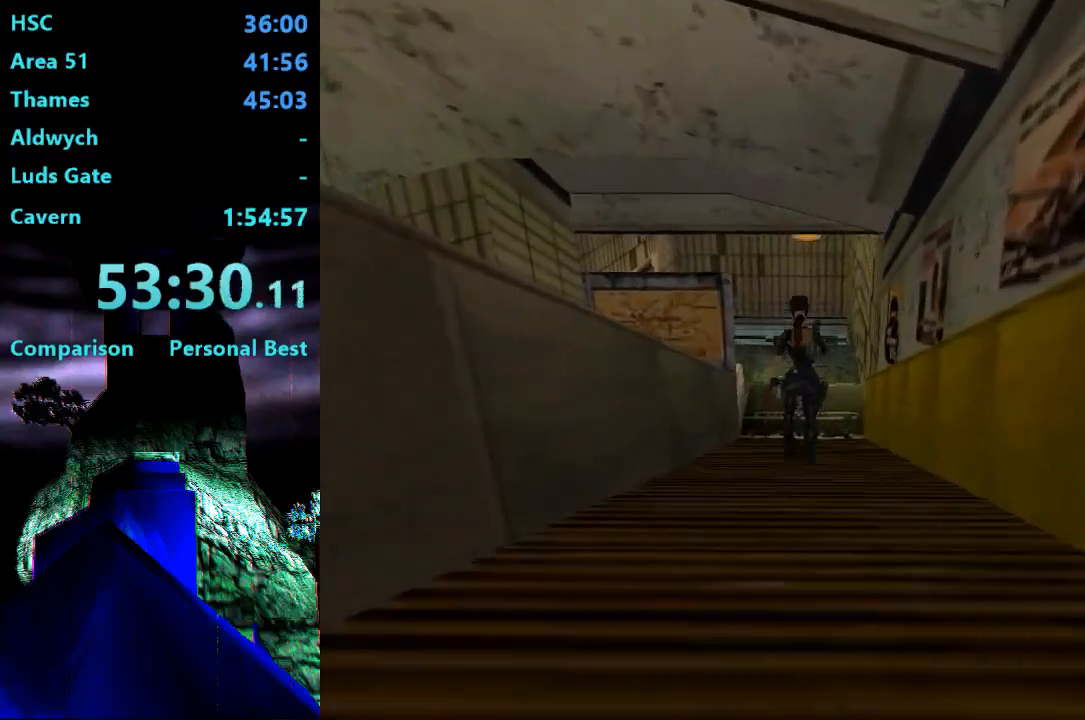
{"buttons": ["DPAD_UP"], "right_stick": "center", "events": []}
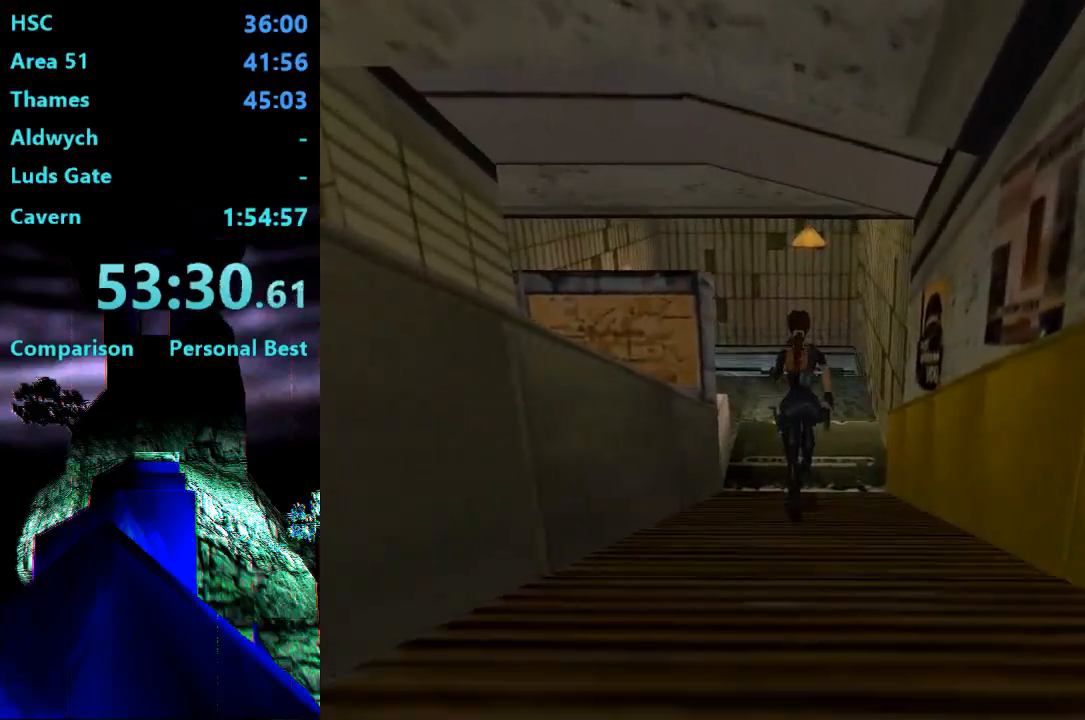
{"buttons": ["DPAD_UP", "DPAD_LEFT"], "right_stick": "center", "events": [[367, "DPAD_LEFT", "down"]]}
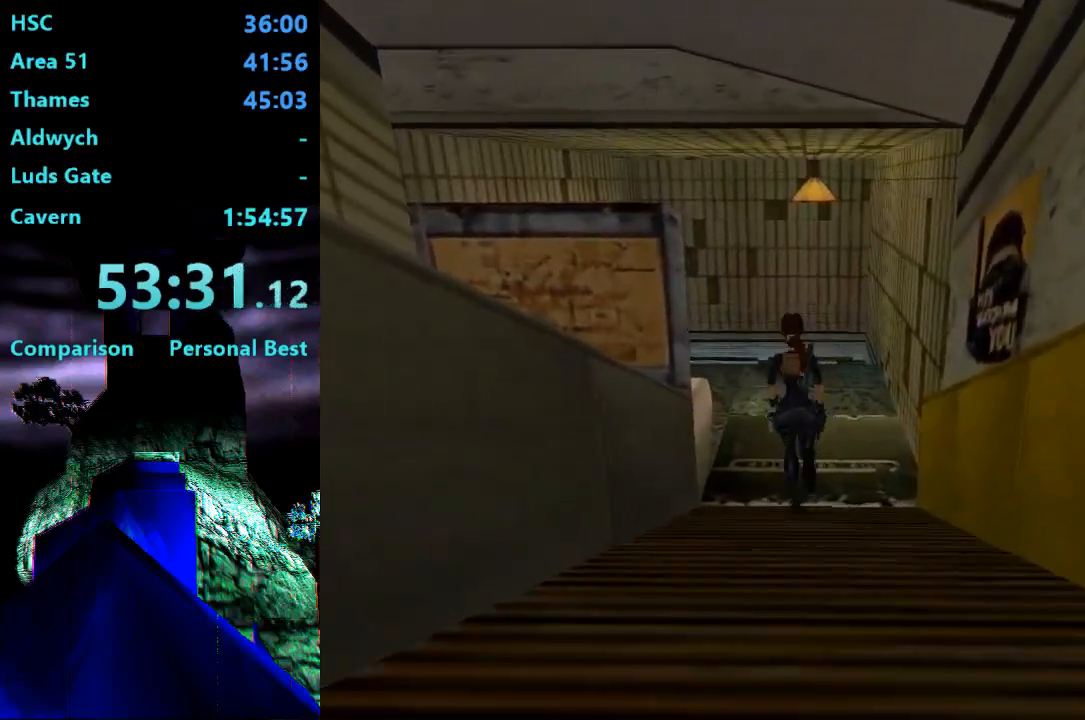
{"buttons": ["DPAD_UP"], "right_stick": "center", "events": [[267, "DPAD_LEFT", "up"]]}
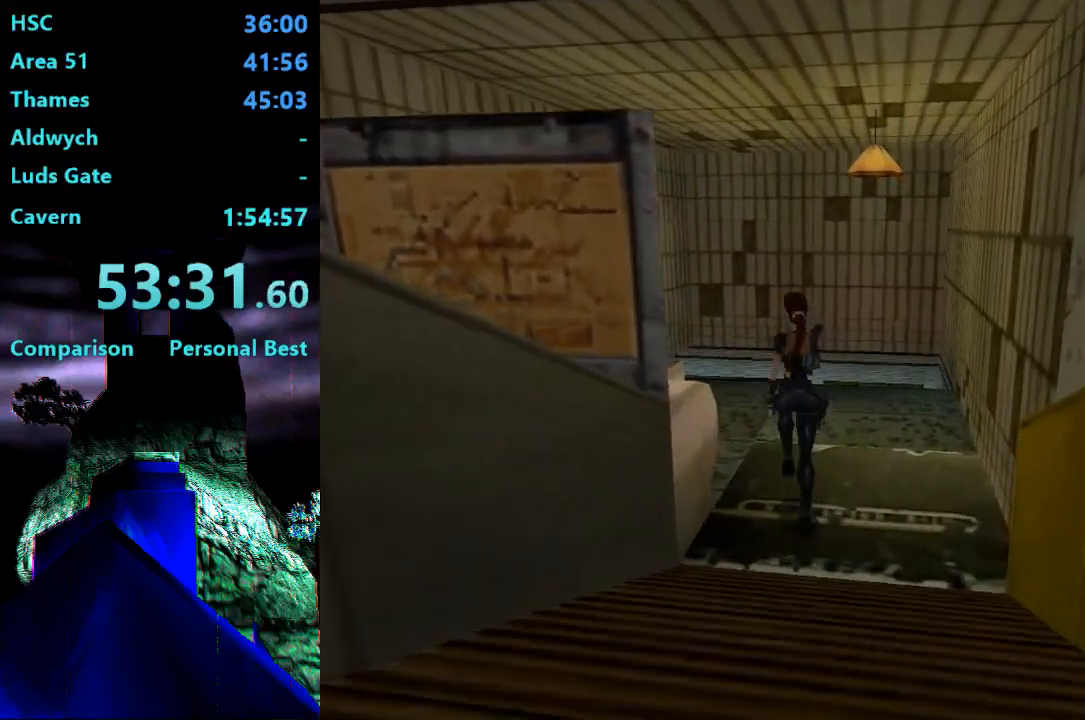
{"buttons": ["DPAD_UP", "DPAD_LEFT"], "right_stick": "center", "events": [[67, "DPAD_LEFT", "down"]]}
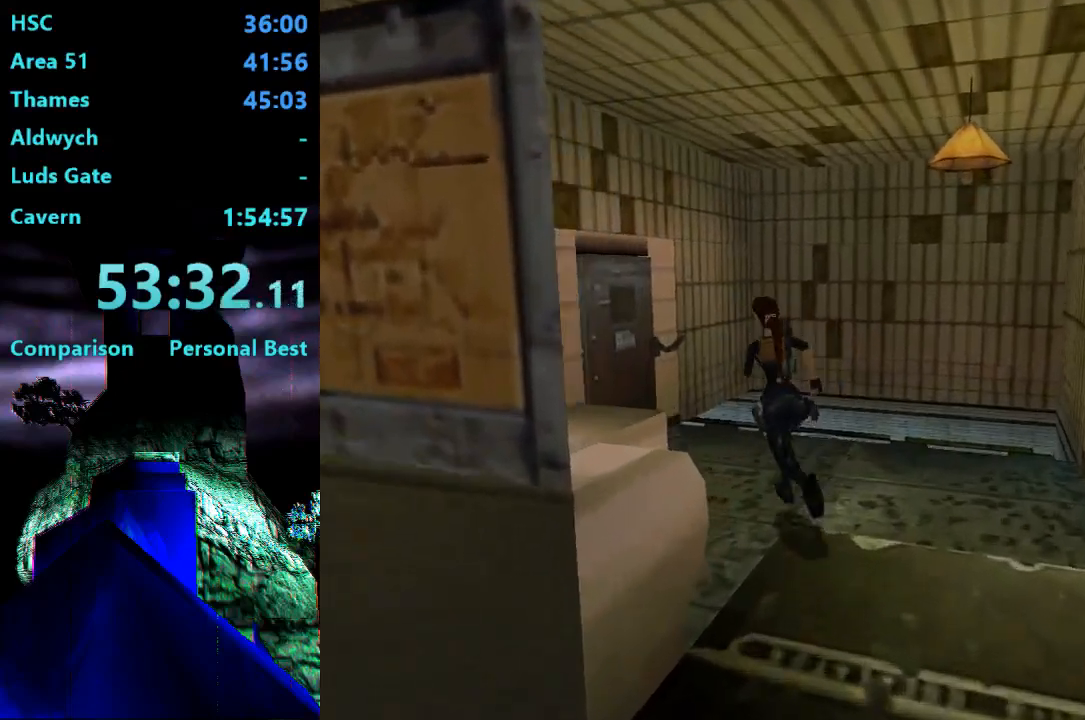
{"buttons": ["DPAD_LEFT"], "right_stick": "center", "events": [[200, "DPAD_LEFT", "up"], [333, "DPAD_LEFT", "down"], [500, "DPAD_UP", "up"]]}
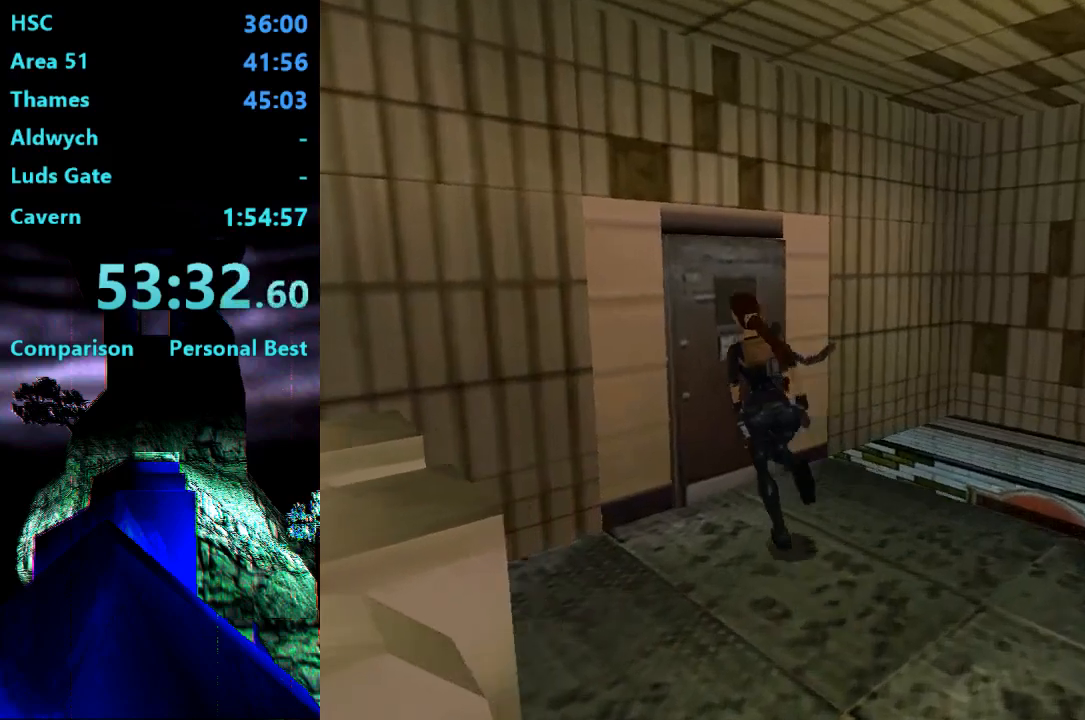
{"buttons": ["CROSS"], "right_stick": "center", "events": [[233, "DPAD_LEFT", "up"], [267, "CROSS", "down"]]}
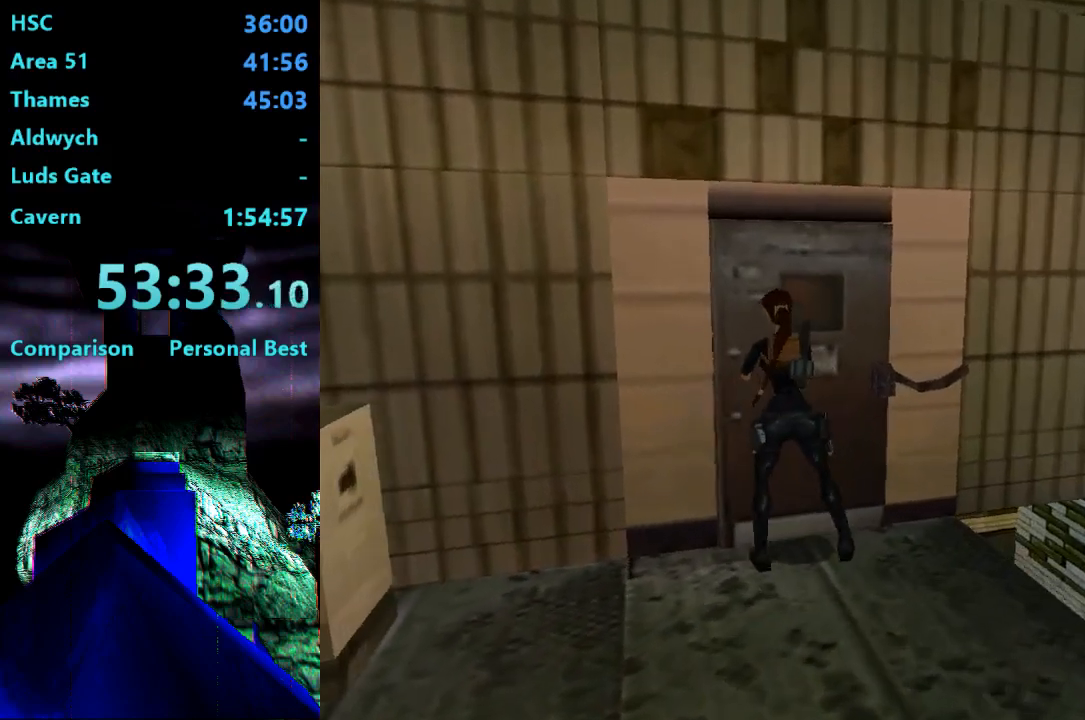
{"buttons": [], "right_stick": "center", "events": [[433, "CROSS", "up"]]}
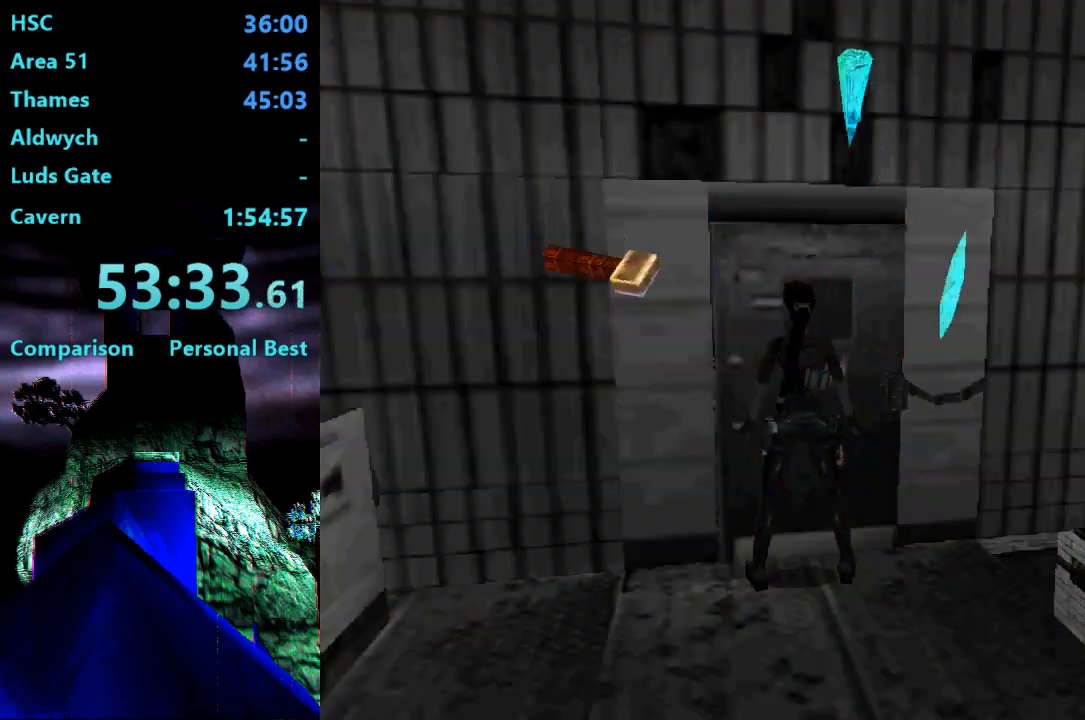
{"buttons": ["CROSS"], "right_stick": "center", "events": [[267, "CROSS", "down"]]}
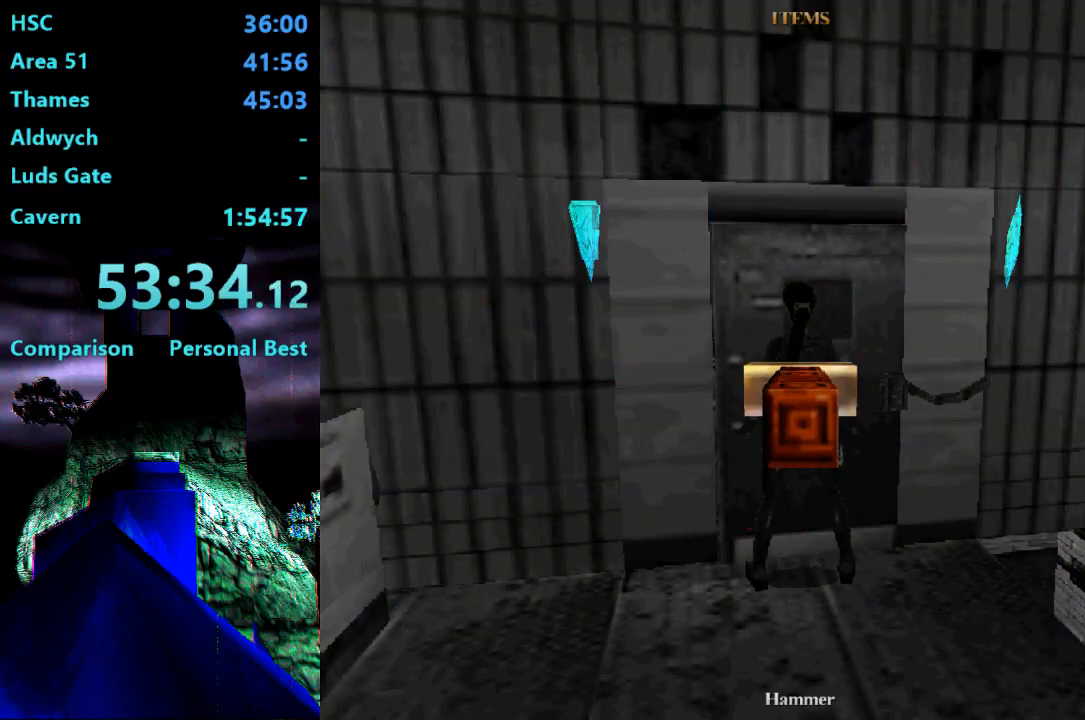
{"buttons": [], "right_stick": "center", "events": [[100, "CROSS", "up"]]}
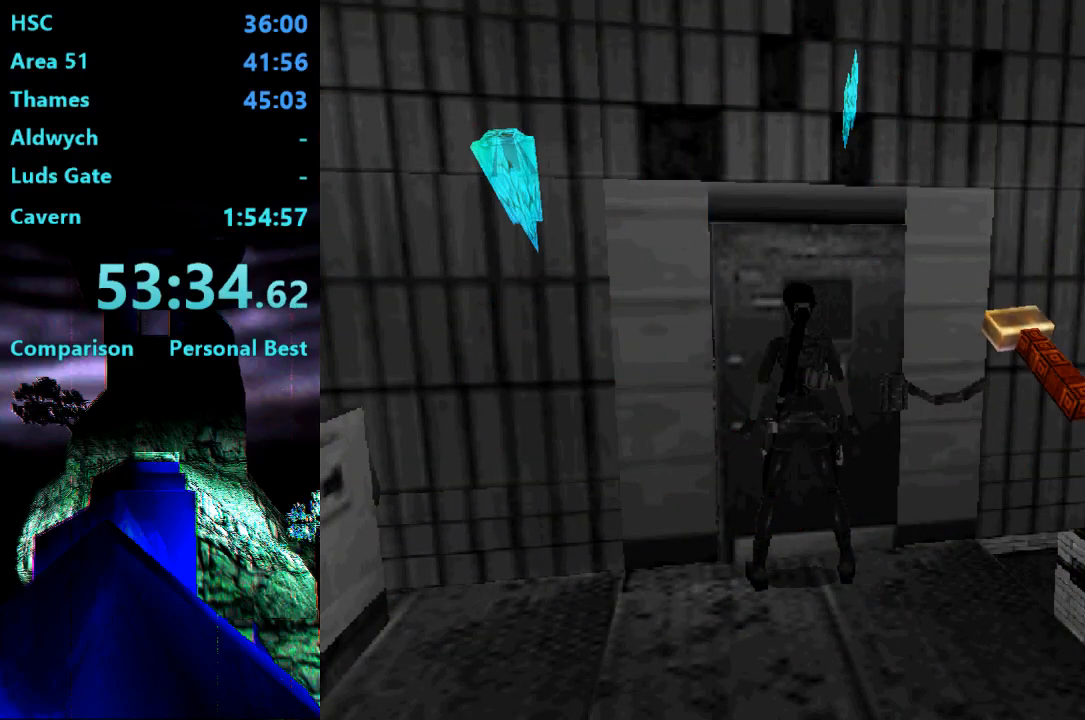
{"buttons": [], "right_stick": "center", "events": []}
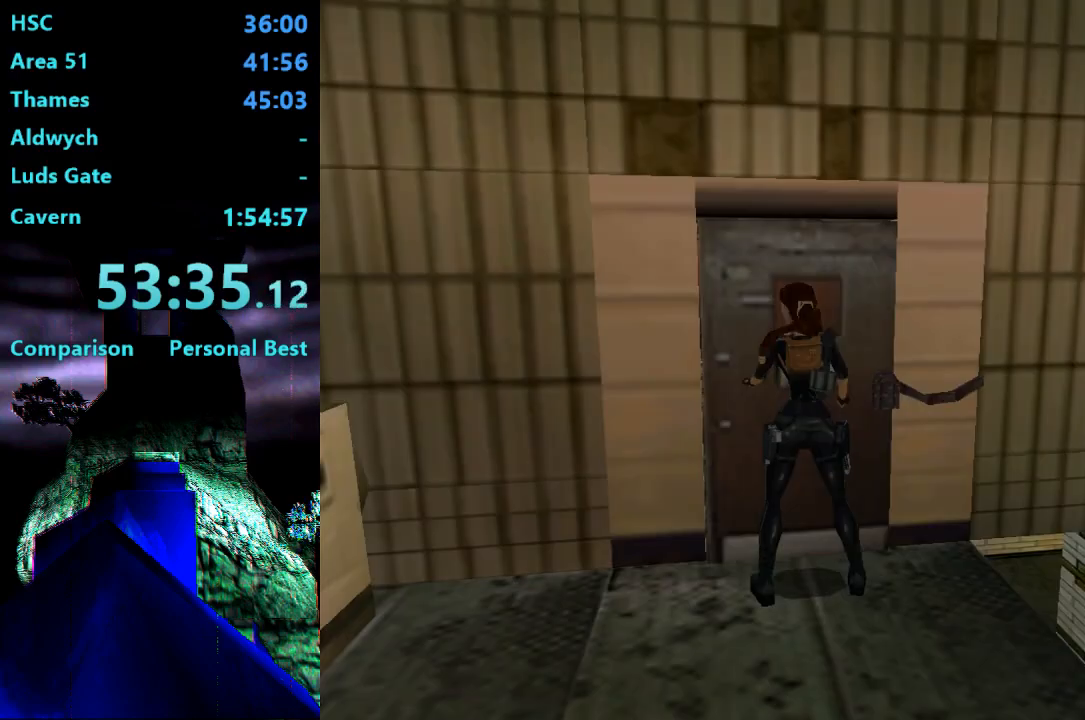
{"buttons": [], "right_stick": "center", "events": []}
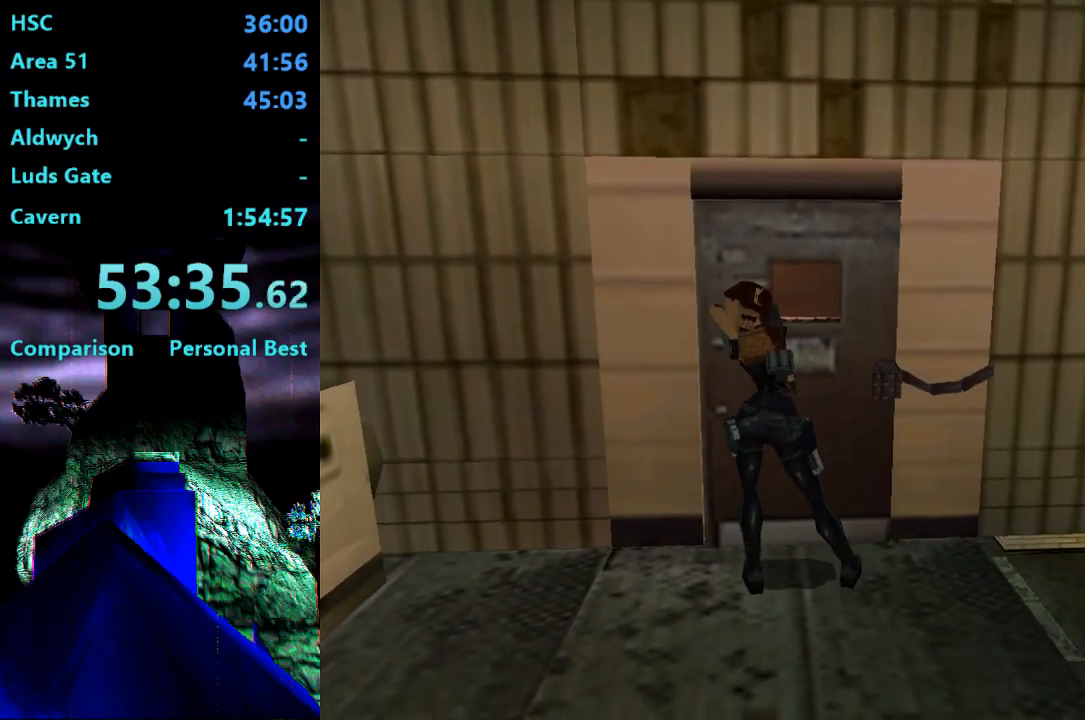
{"buttons": [], "right_stick": "center", "events": []}
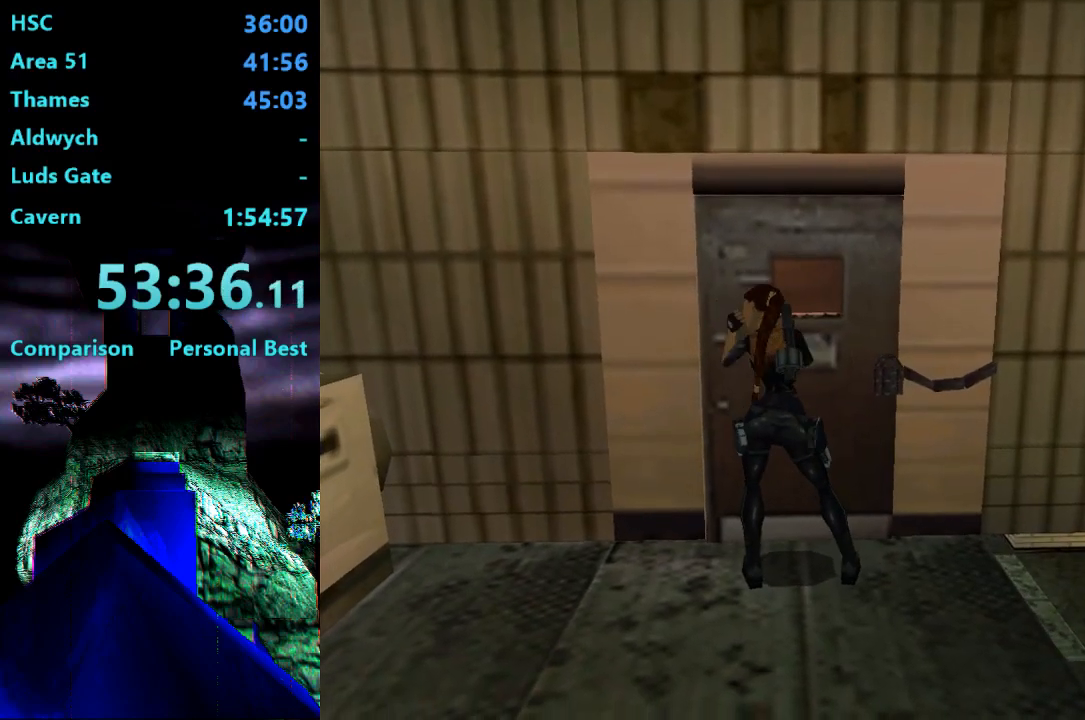
{"buttons": [], "right_stick": "center", "events": []}
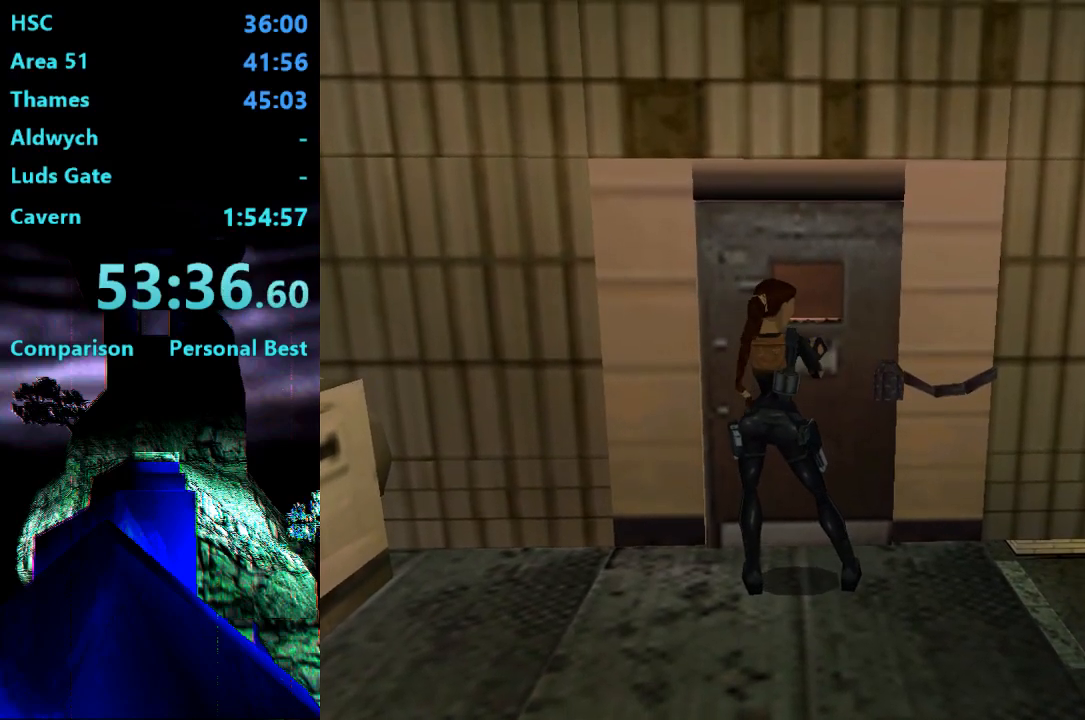
{"buttons": [], "right_stick": "center", "events": []}
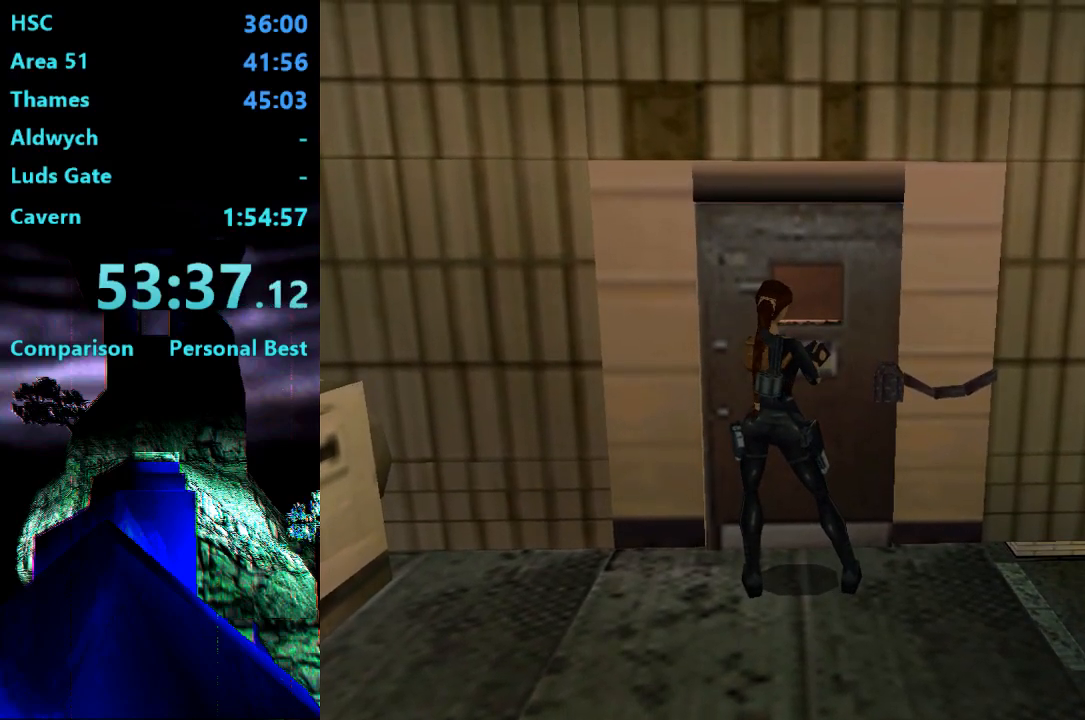
{"buttons": ["TRIANGLE", "DPAD_UP"], "right_stick": "center", "events": [[33, "TRIANGLE", "down"], [233, "DPAD_UP", "down"]]}
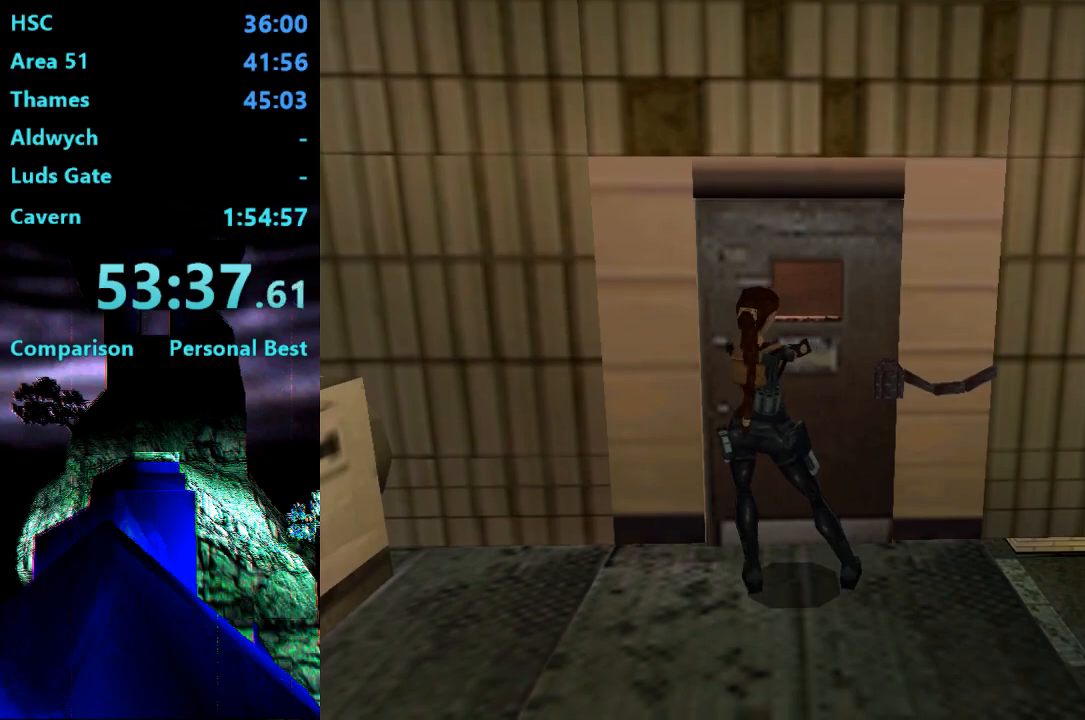
{"buttons": ["TRIANGLE", "DPAD_UP"], "right_stick": "center", "events": []}
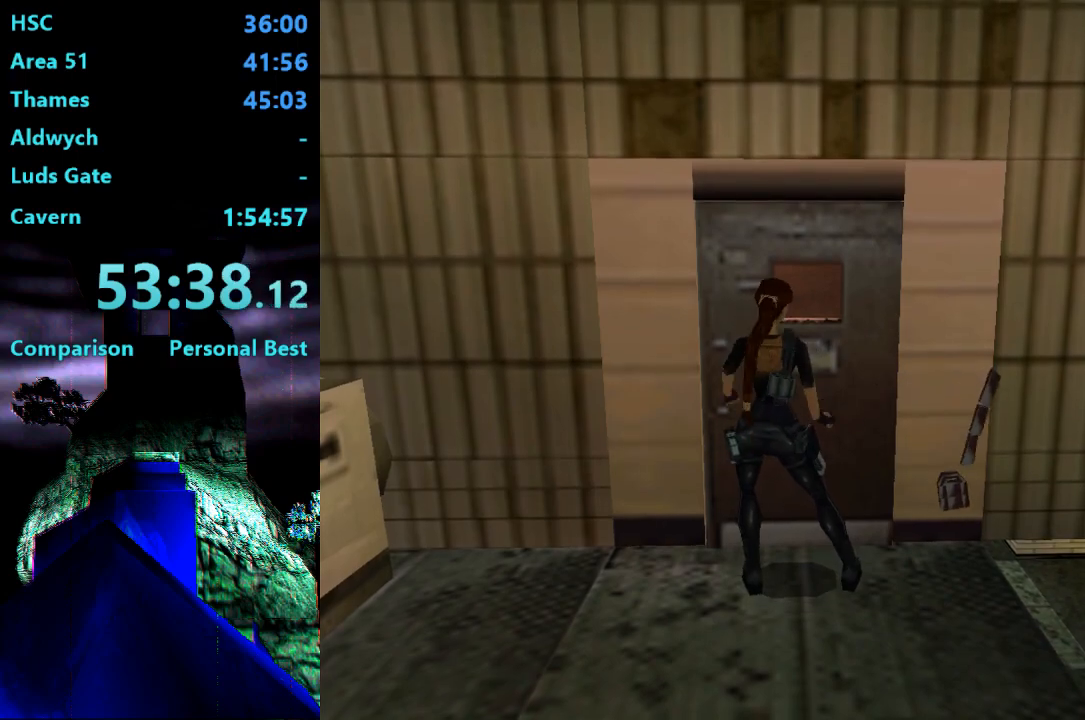
{"buttons": ["TRIANGLE", "DPAD_UP"], "right_stick": "center", "events": []}
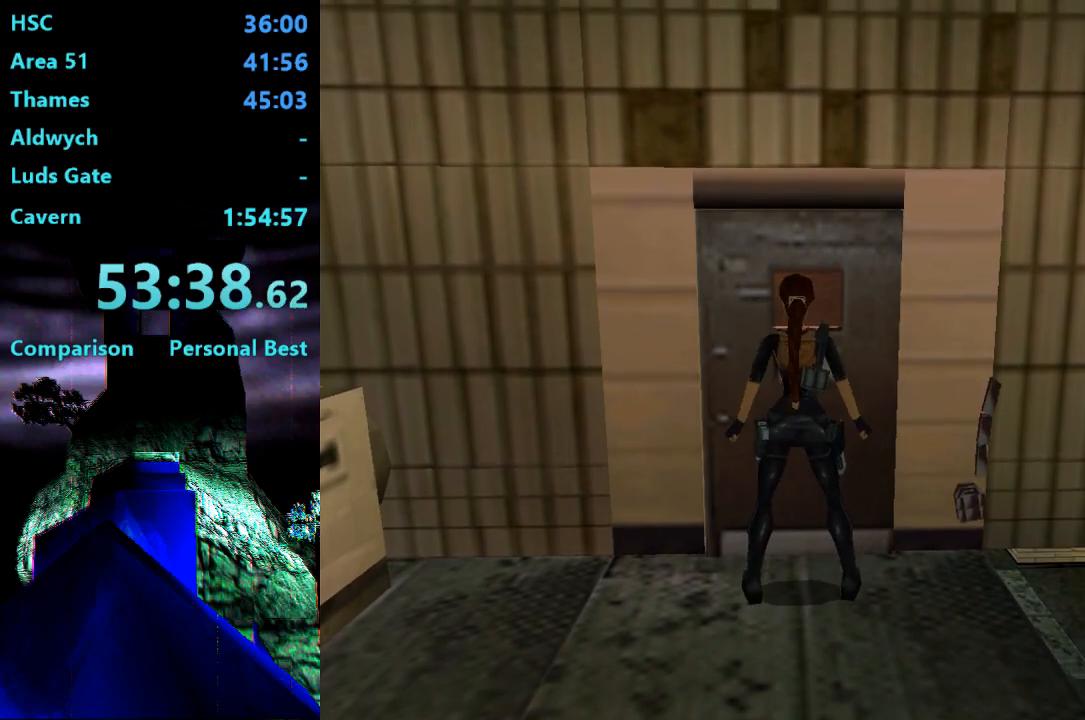
{"buttons": ["DPAD_UP", "DPAD_RIGHT"], "right_stick": "center", "events": [[333, "TRIANGLE", "up"], [367, "DPAD_RIGHT", "down"]]}